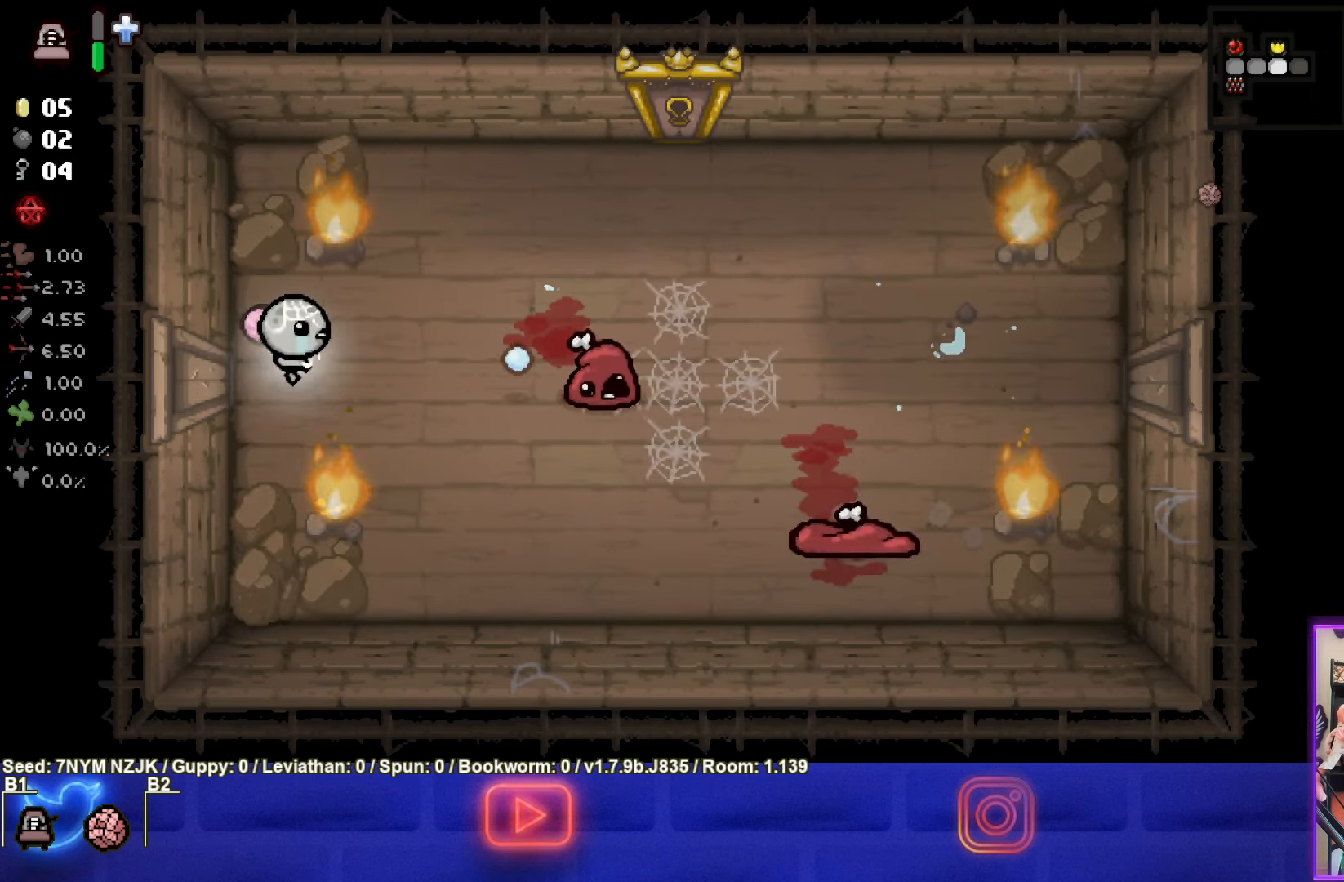
Gameplay with a controller (PlayStation layout); each line is a JSON object with the inputs held at the frame after it. "events" lists button and stick changes between this image and that frame as [ms after this image, input, new state], when the widget could be followed in between. Not read: L1 right_stick.
{"buttons": ["CIRCLE"], "left_stick": "left", "events": [[117, "left_stick", "up"], [400, "left_stick", "up-right"], [500, "left_stick", "left"]]}
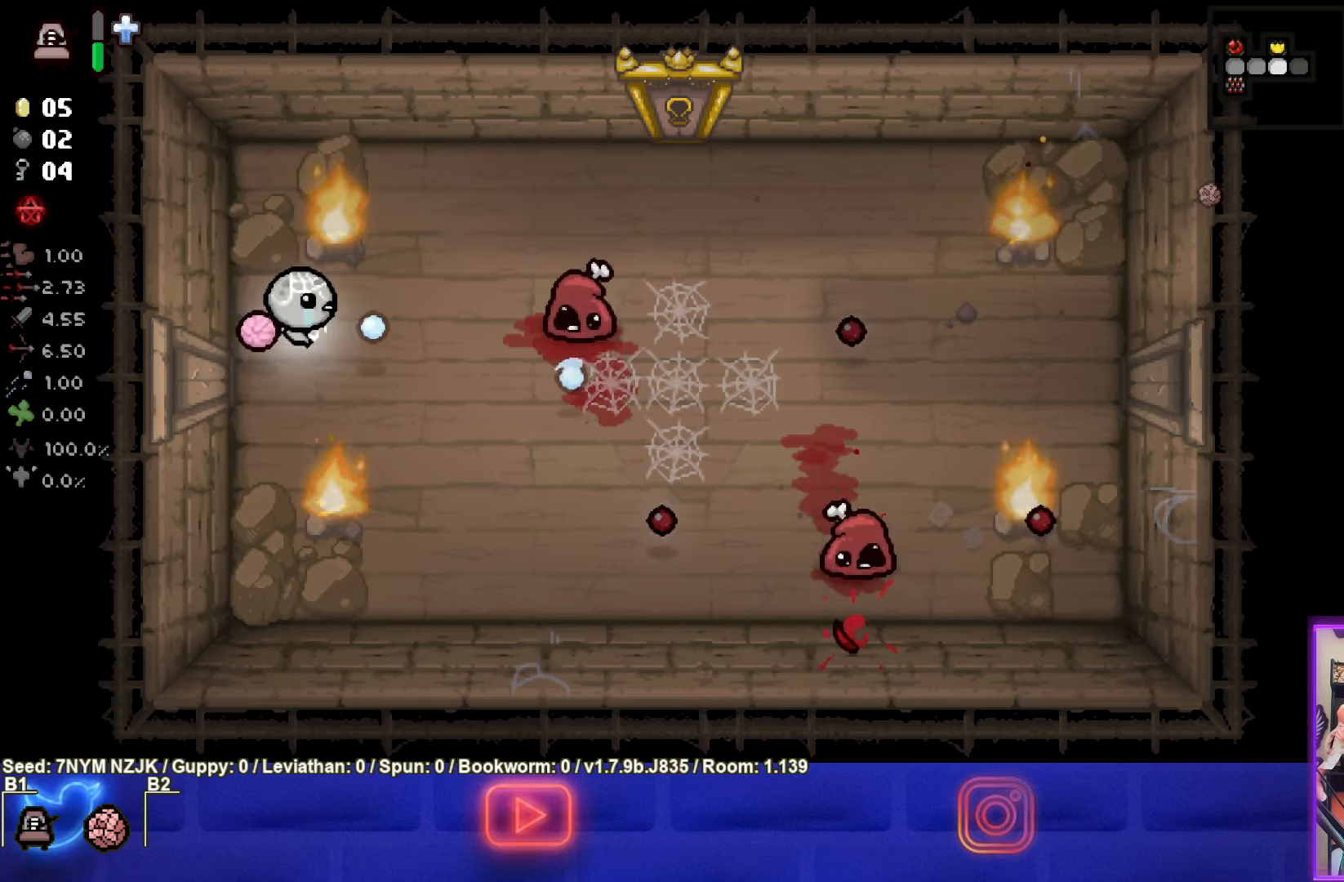
{"buttons": ["CIRCLE"], "left_stick": "center", "events": [[250, "left_stick", "down-right"], [400, "left_stick", "center"]]}
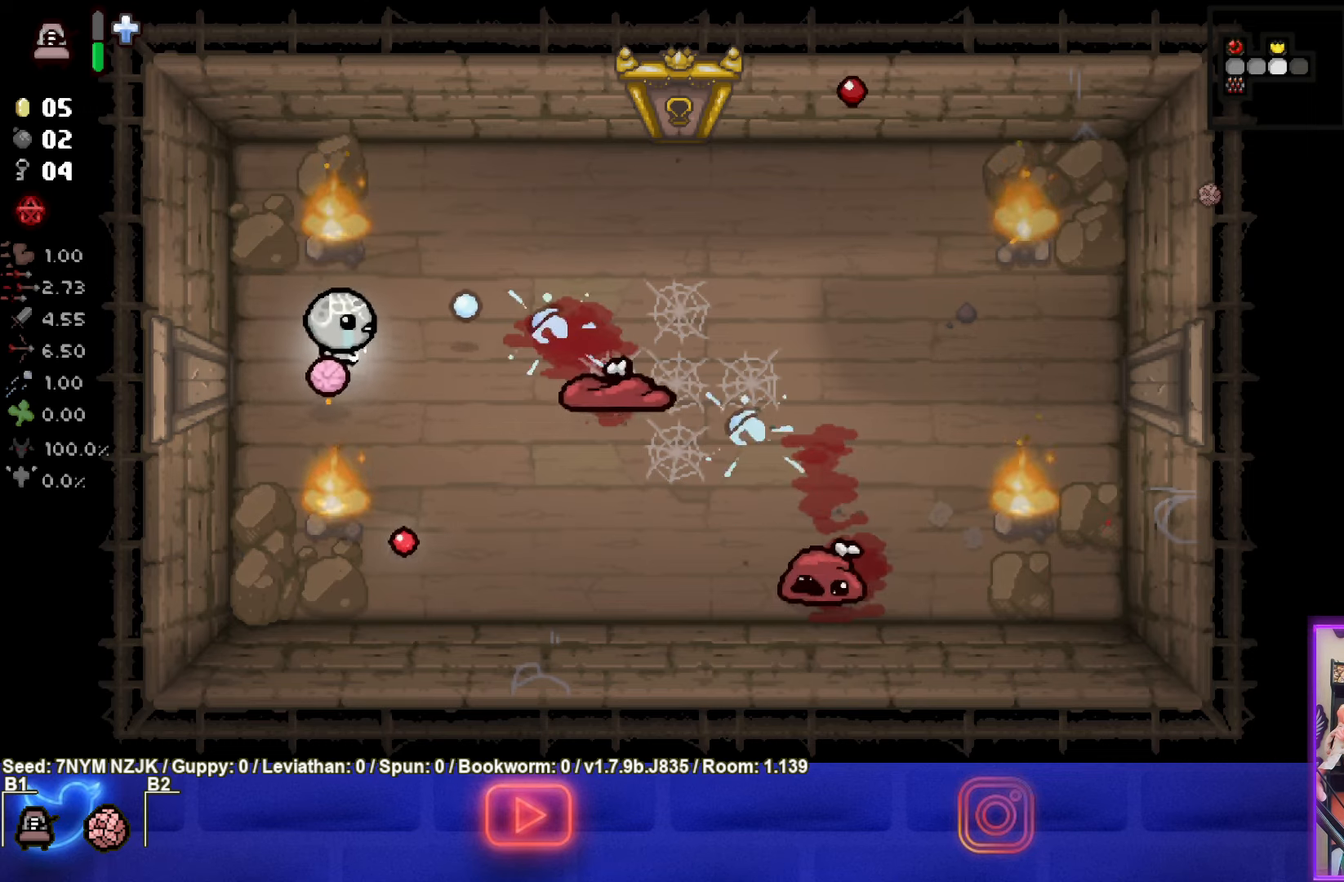
{"buttons": ["CIRCLE"], "left_stick": "up-left", "events": [[66, "left_stick", "left"], [200, "left_stick", "center"], [350, "CIRCLE", "up"], [366, "left_stick", "up-left"], [416, "CIRCLE", "down"]]}
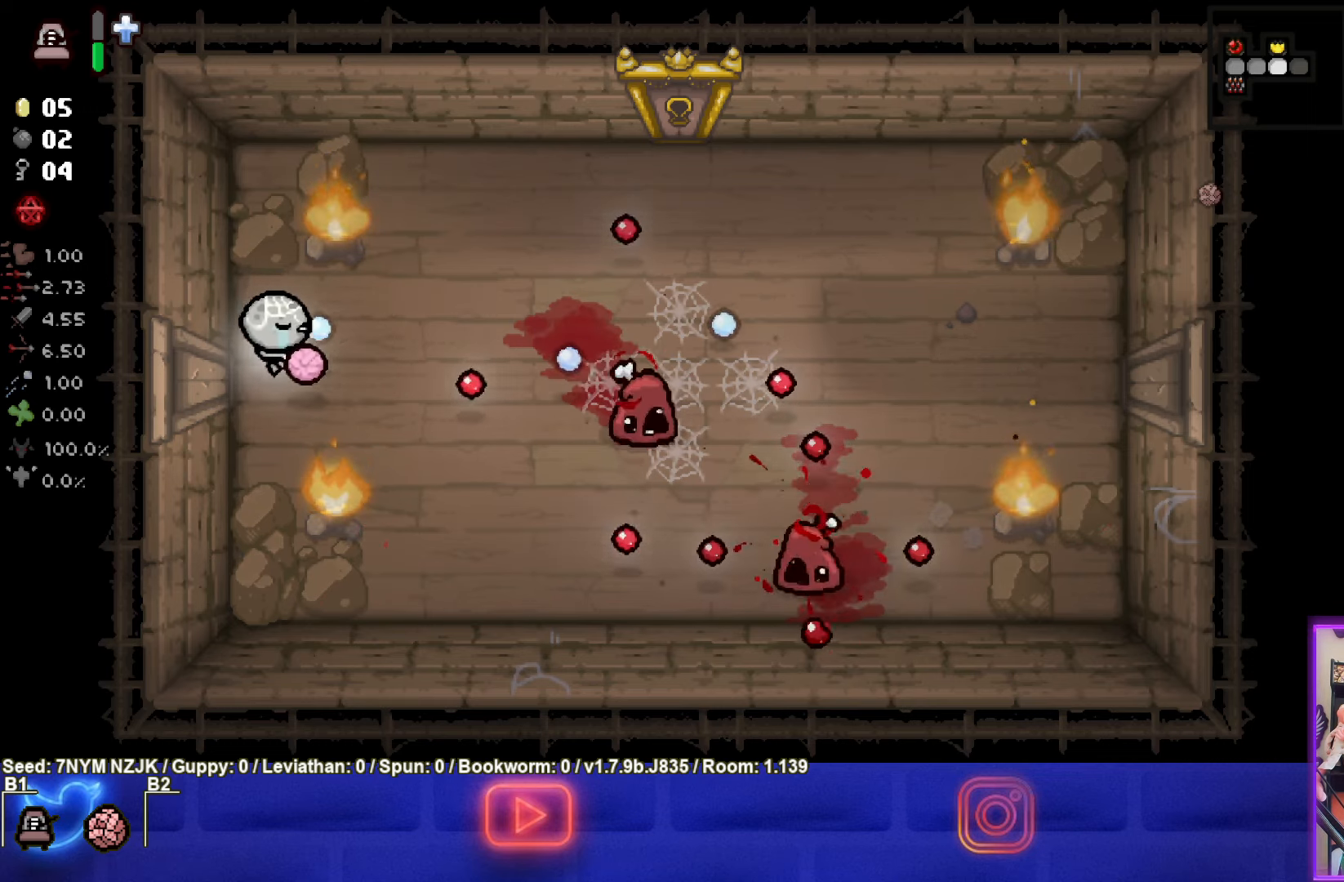
{"buttons": [], "left_stick": "down-right", "events": [[100, "CIRCLE", "up"], [150, "CIRCLE", "down"], [166, "left_stick", "center"], [366, "left_stick", "up-left"], [416, "left_stick", "center"], [433, "CIRCLE", "up"], [483, "left_stick", "down-right"]]}
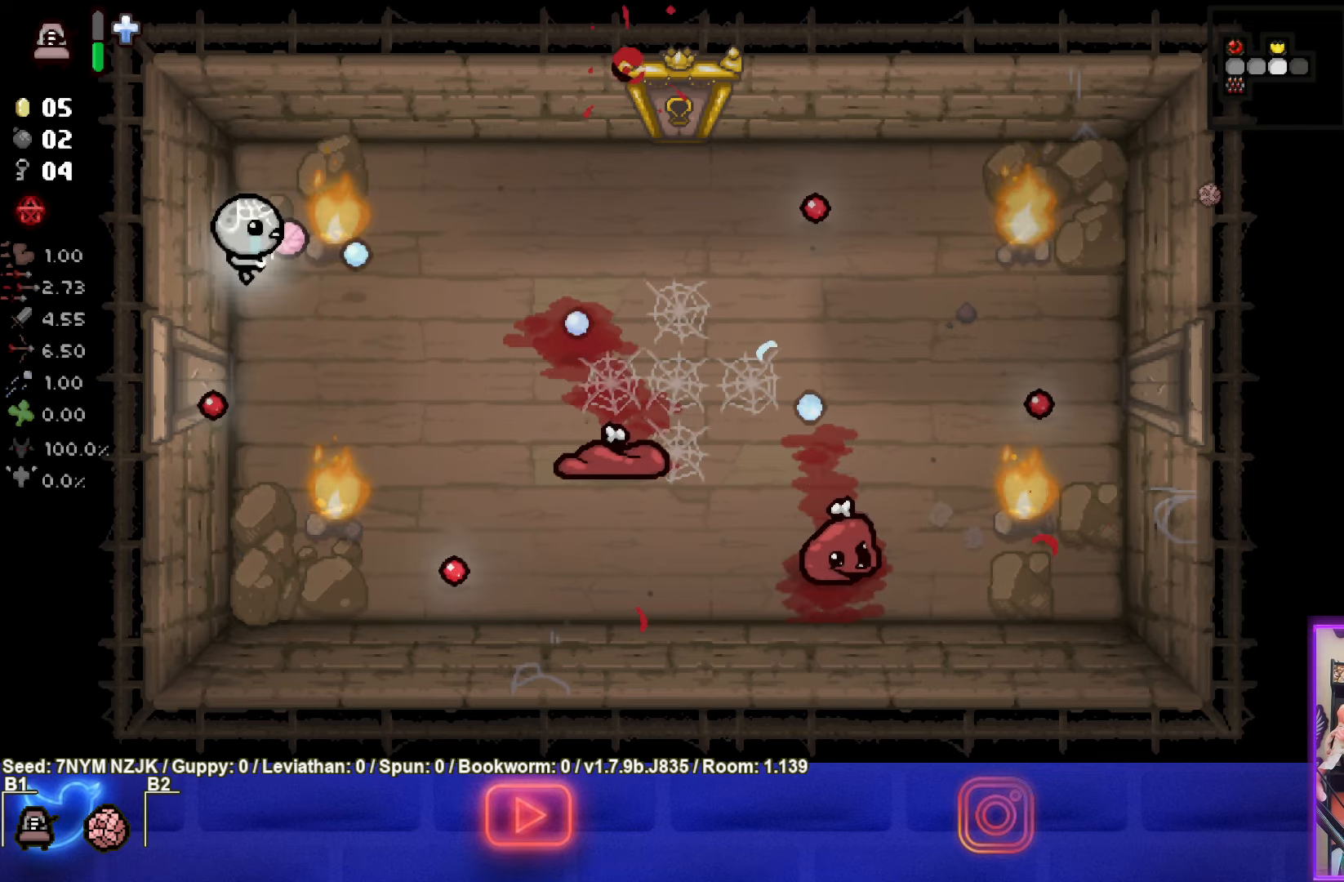
{"buttons": ["CIRCLE"], "left_stick": "left", "events": [[283, "CIRCLE", "down"], [400, "left_stick", "left"]]}
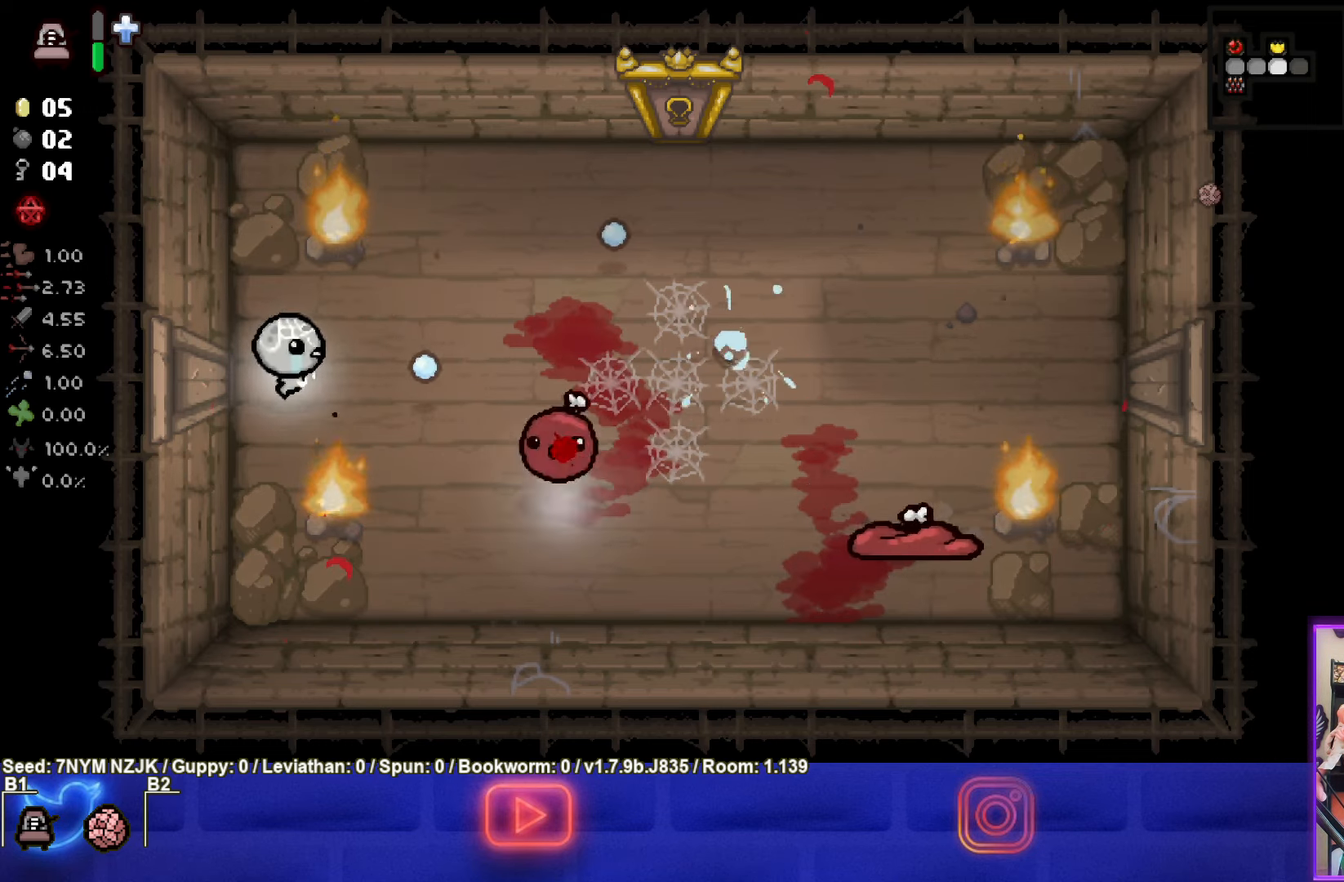
{"buttons": [], "left_stick": "up", "events": [[50, "left_stick", "up"], [83, "CIRCLE", "up"], [133, "CIRCLE", "down"], [316, "CIRCLE", "up"]]}
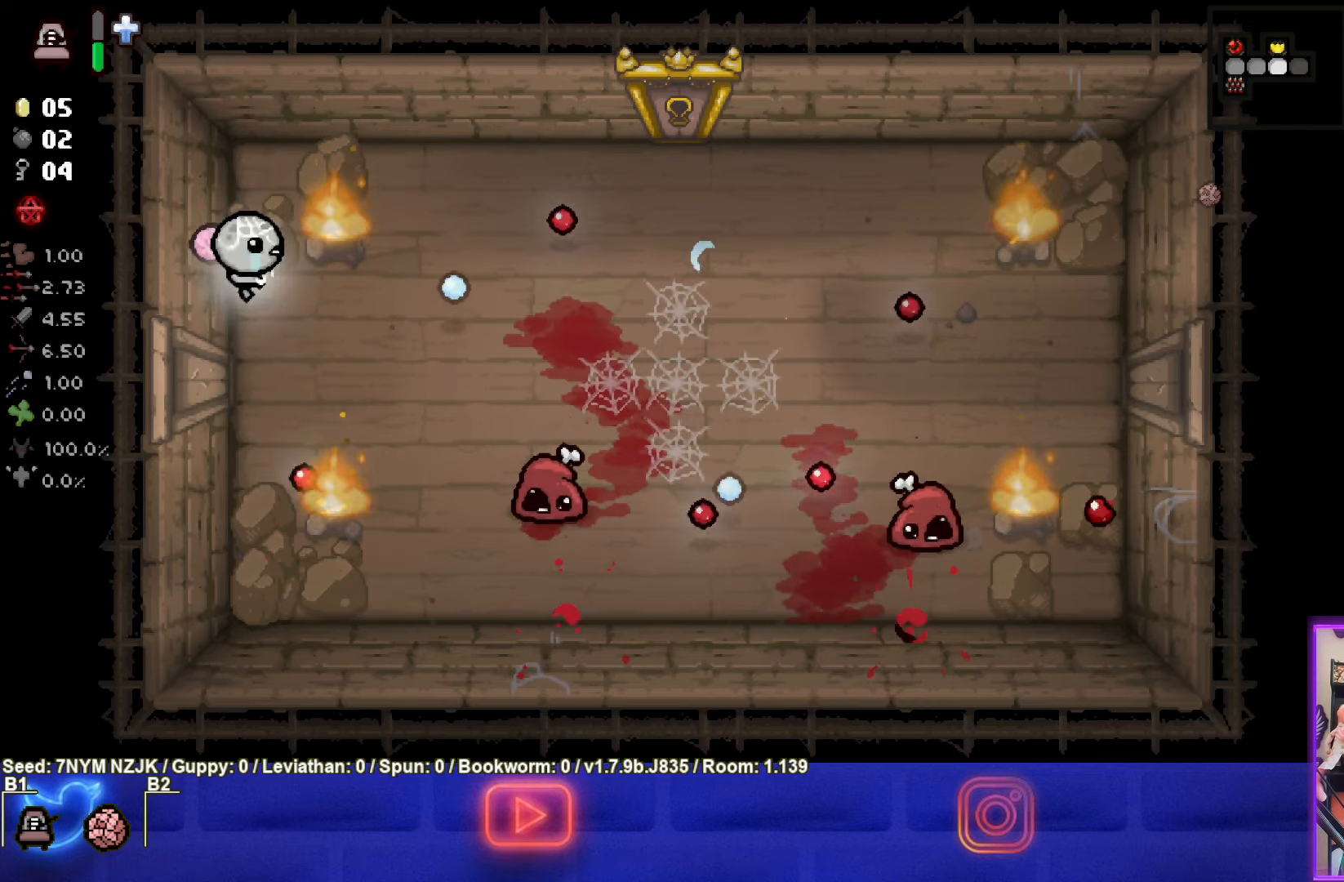
{"buttons": ["CIRCLE"], "left_stick": "center", "events": [[133, "CIRCLE", "down"], [133, "left_stick", "center"], [266, "left_stick", "down-left"], [383, "left_stick", "center"]]}
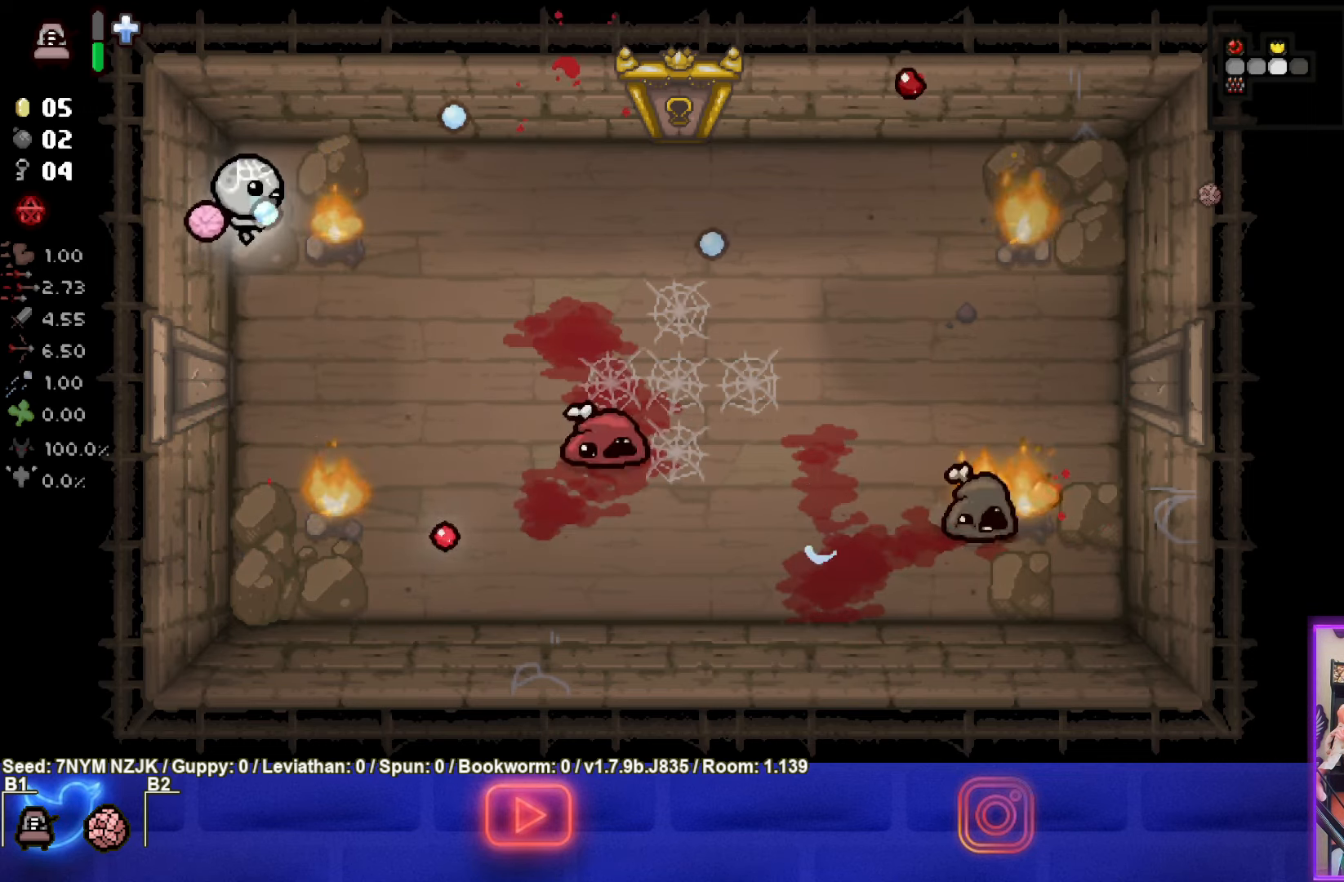
{"buttons": ["CIRCLE"], "left_stick": "center", "events": [[33, "left_stick", "left"], [466, "left_stick", "center"]]}
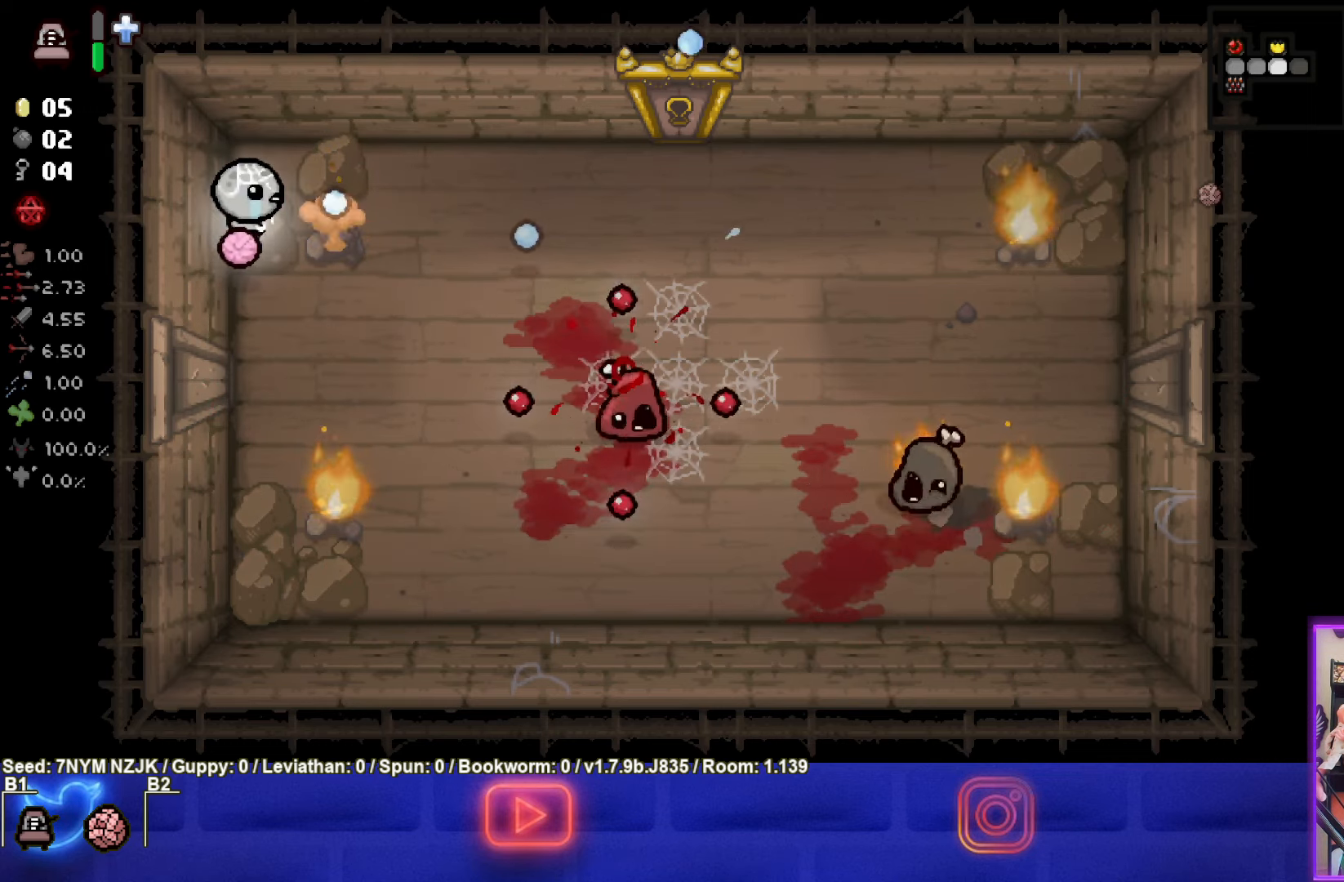
{"buttons": [], "left_stick": "down-right", "events": [[333, "left_stick", "up-right"], [350, "CIRCLE", "up"], [483, "left_stick", "down-right"]]}
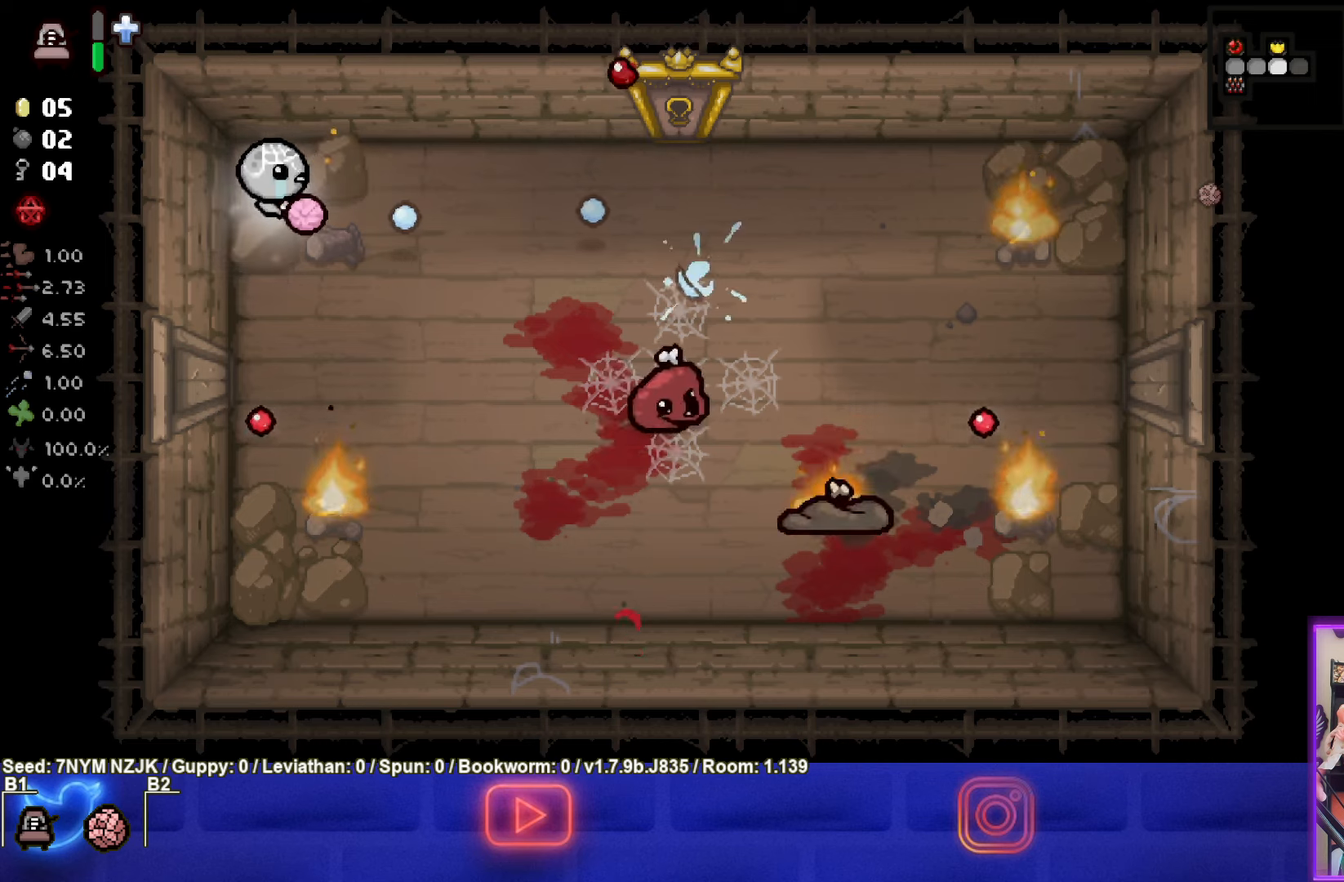
{"buttons": ["CIRCLE"], "left_stick": "down-right", "events": [[350, "CIRCLE", "down"]]}
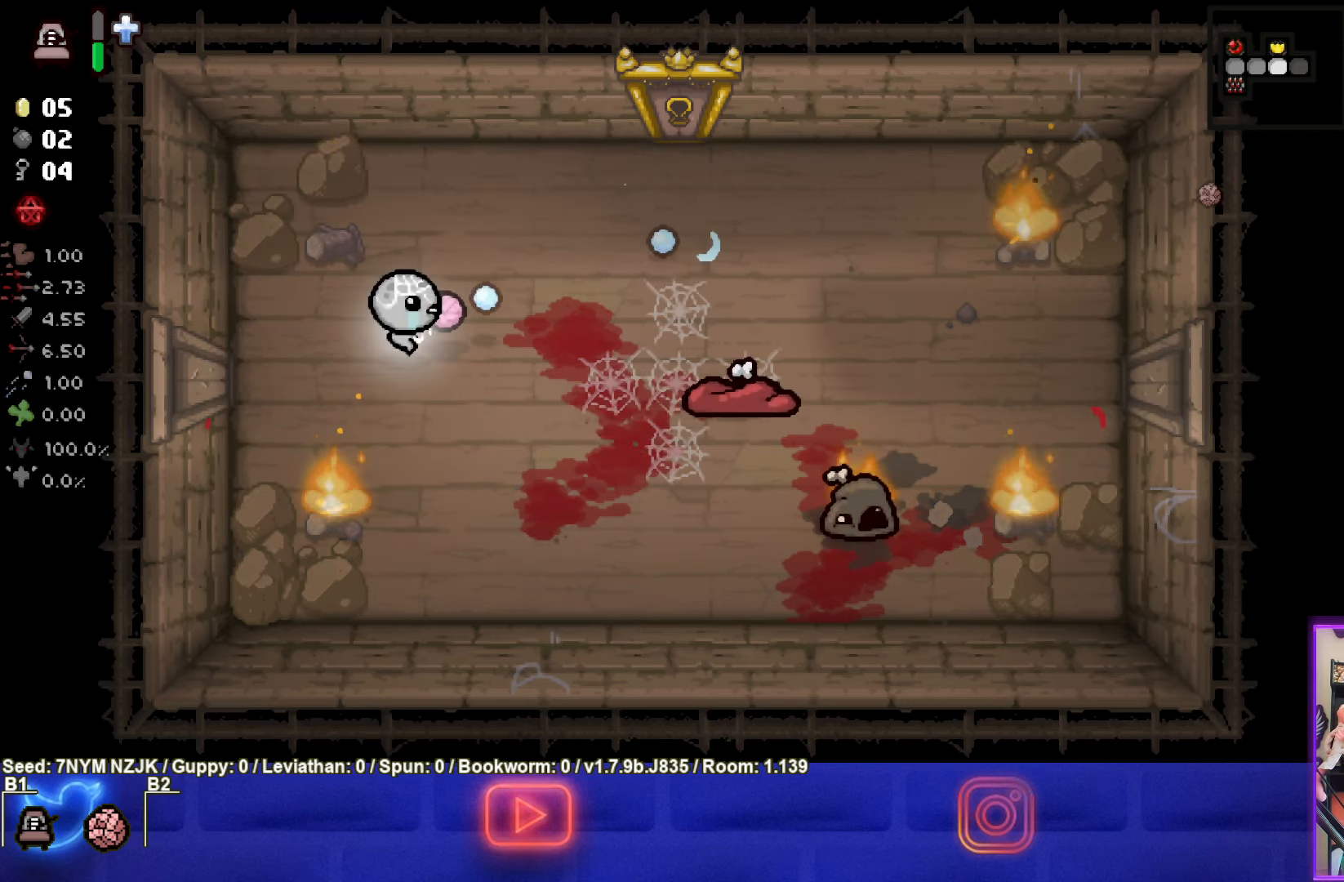
{"buttons": [], "left_stick": "up-right", "events": [[50, "left_stick", "center"], [83, "CIRCLE", "up"], [100, "left_stick", "up"], [133, "CIRCLE", "down"], [333, "left_stick", "up-right"], [350, "CIRCLE", "up"]]}
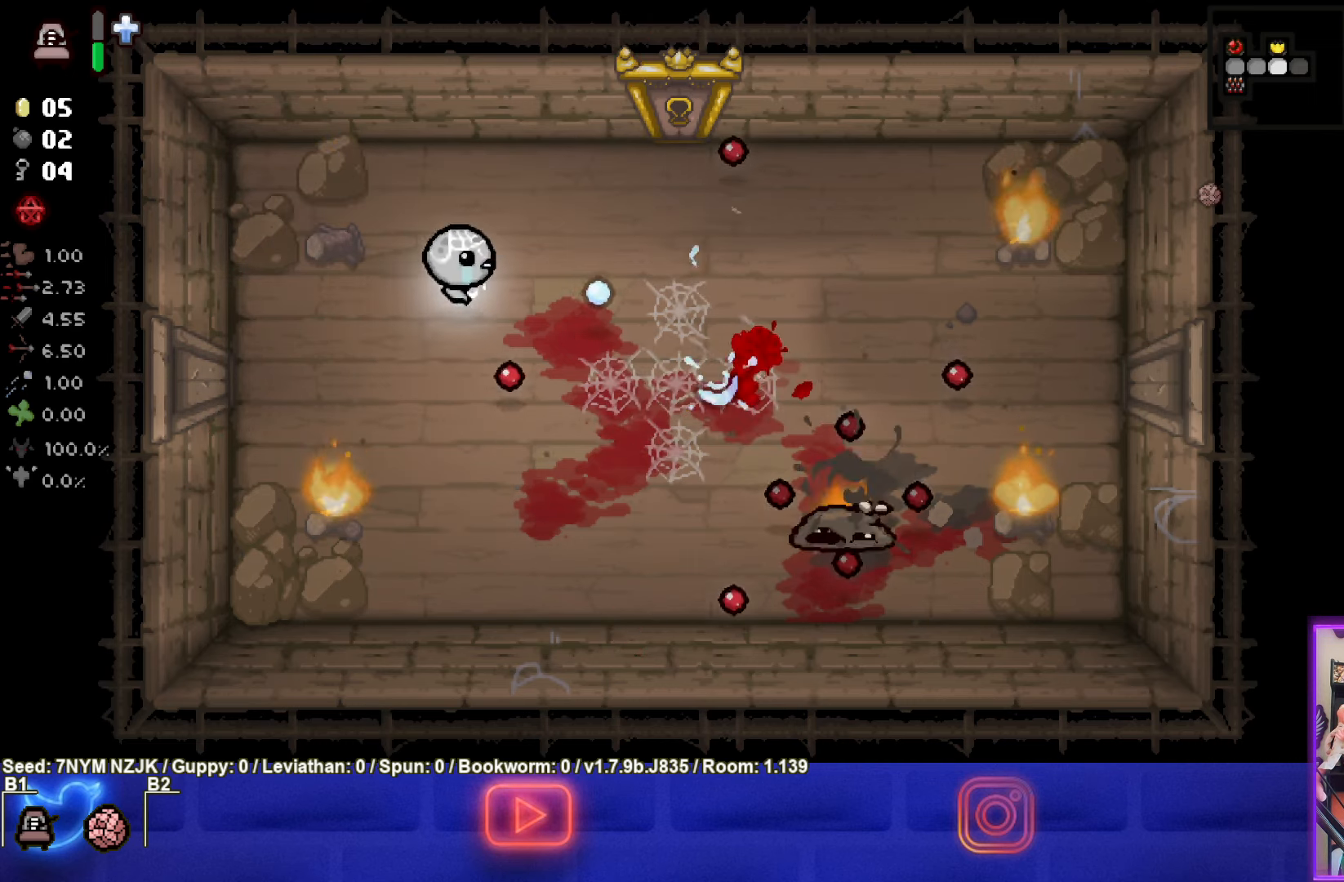
{"buttons": [], "left_stick": "down-right", "events": [[200, "left_stick", "down-right"]]}
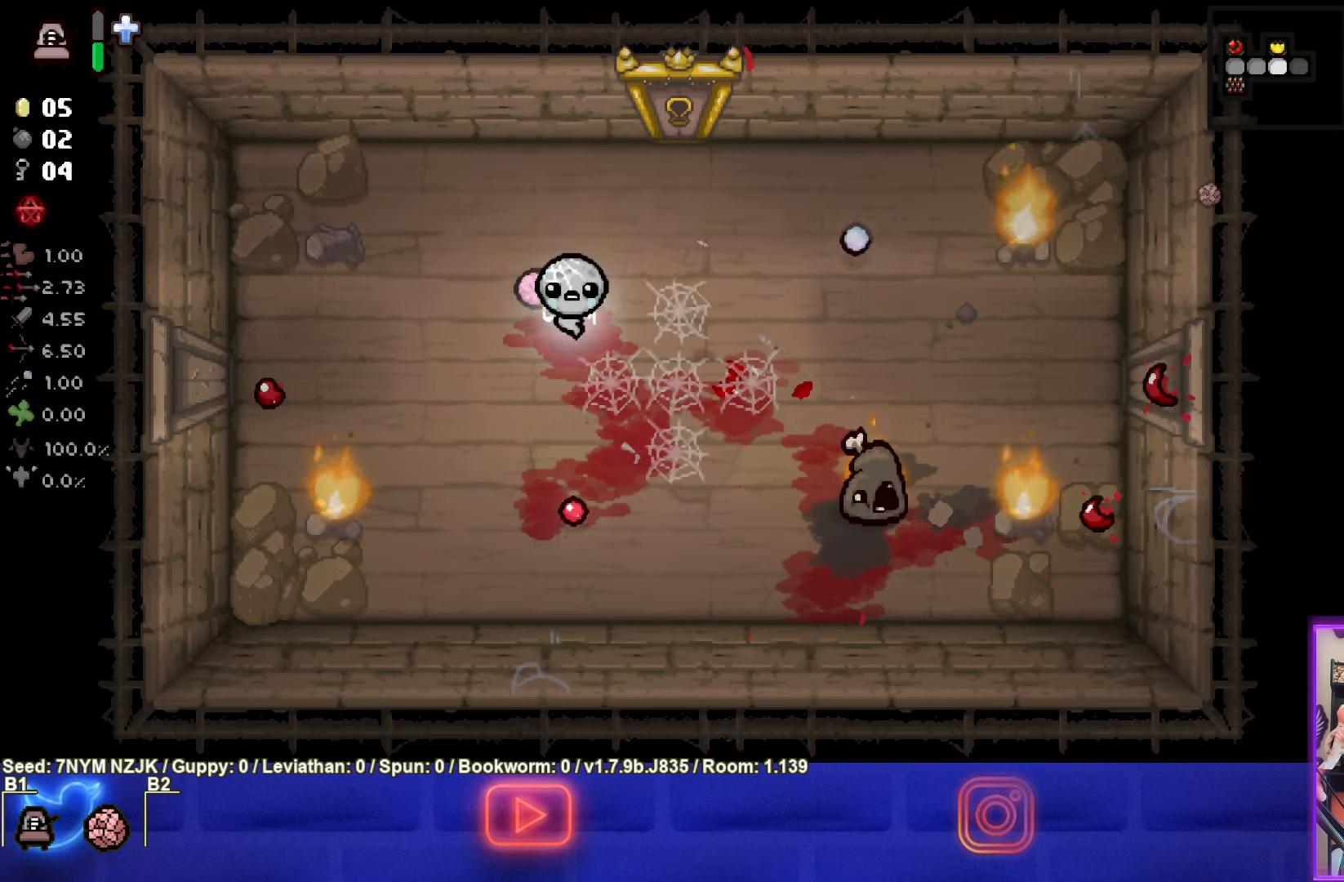
{"buttons": ["CIRCLE"], "left_stick": "left", "events": [[100, "CIRCLE", "down"], [233, "left_stick", "center"], [367, "left_stick", "left"]]}
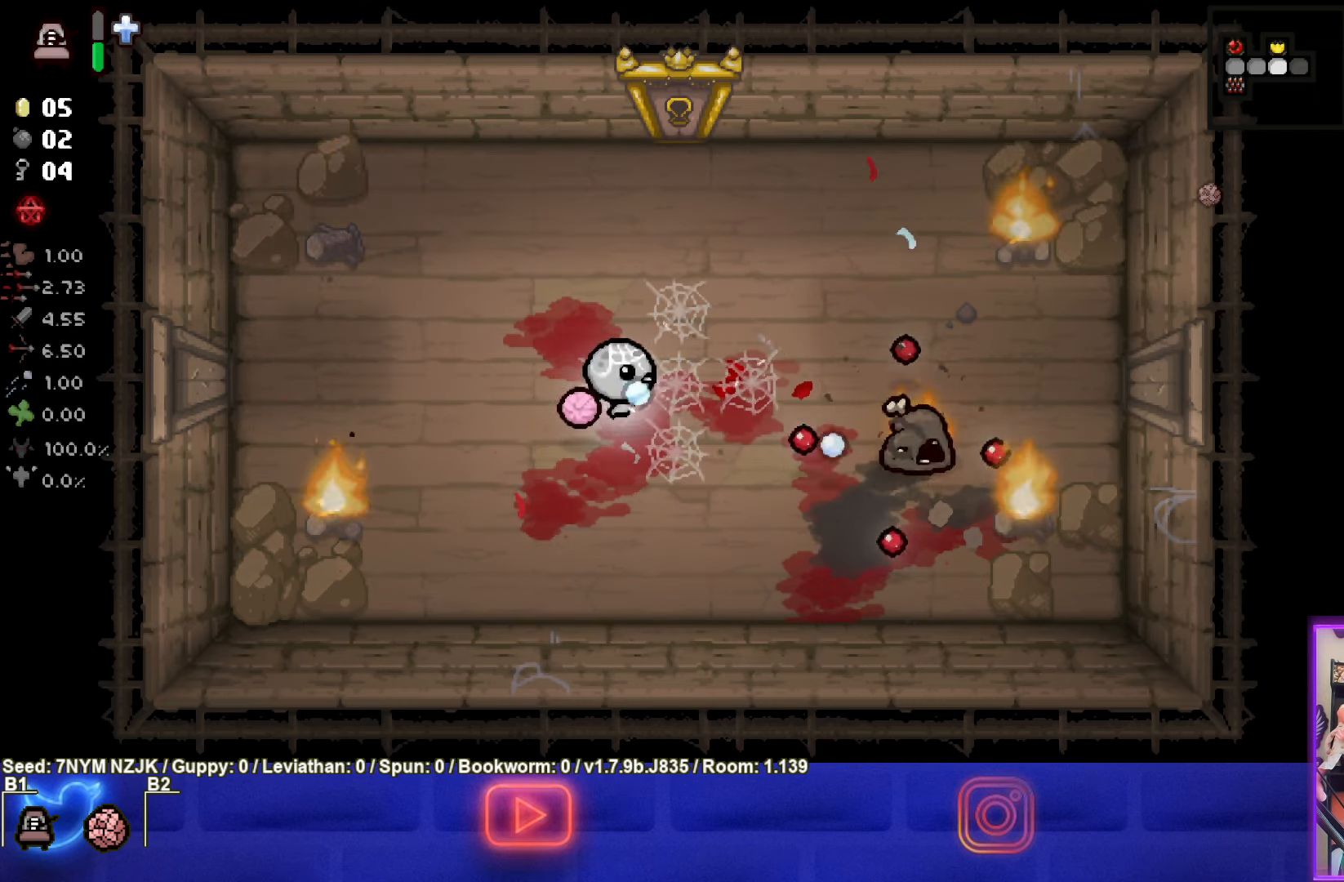
{"buttons": [], "left_stick": "down-right", "events": [[17, "left_stick", "up-left"], [183, "CIRCLE", "up"], [233, "left_stick", "up-right"], [450, "left_stick", "down-right"]]}
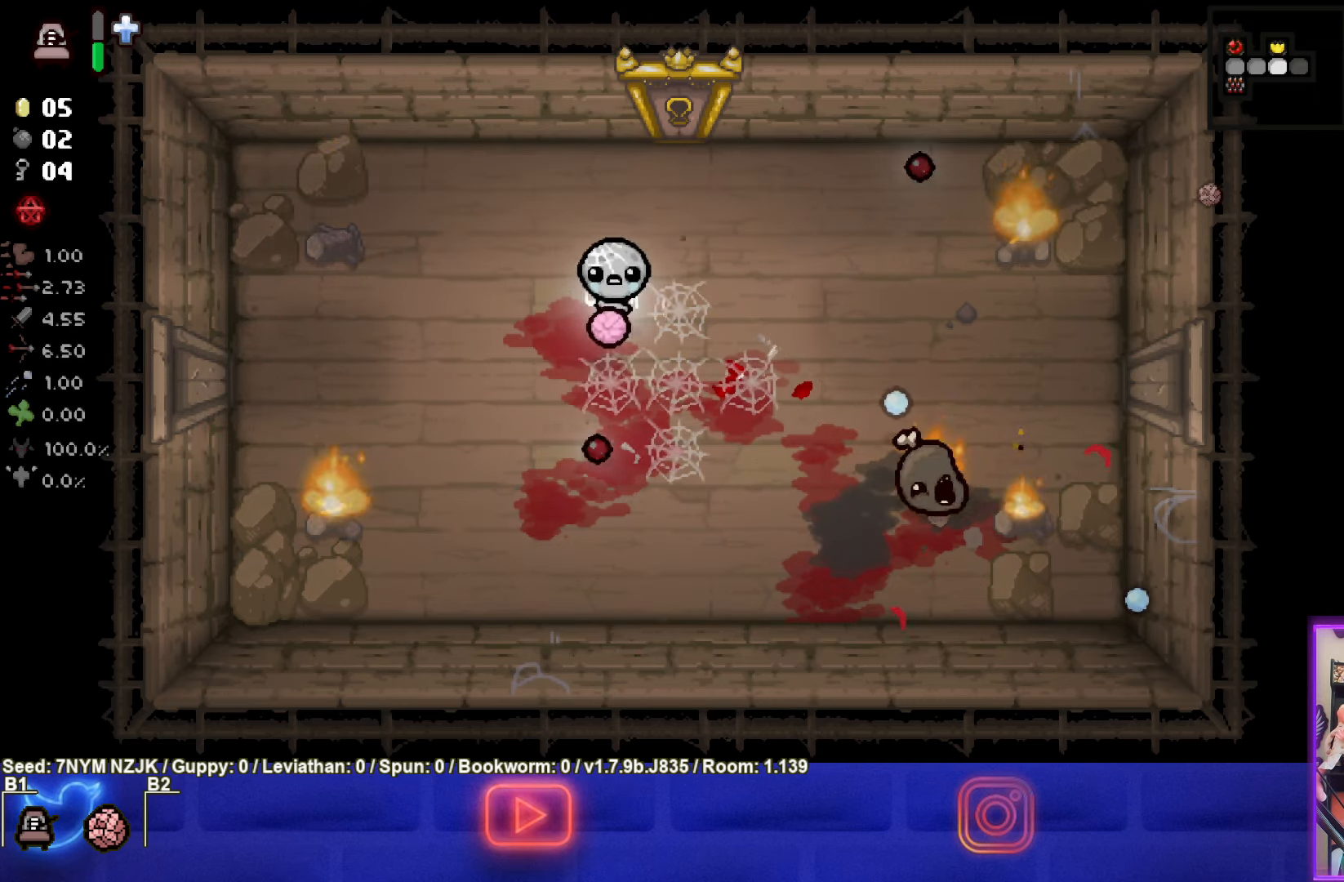
{"buttons": ["CIRCLE"], "left_stick": "down-left", "events": [[33, "left_stick", "down"], [267, "CIRCLE", "down"], [283, "left_stick", "down-left"], [450, "left_stick", "center"], [500, "left_stick", "down-left"]]}
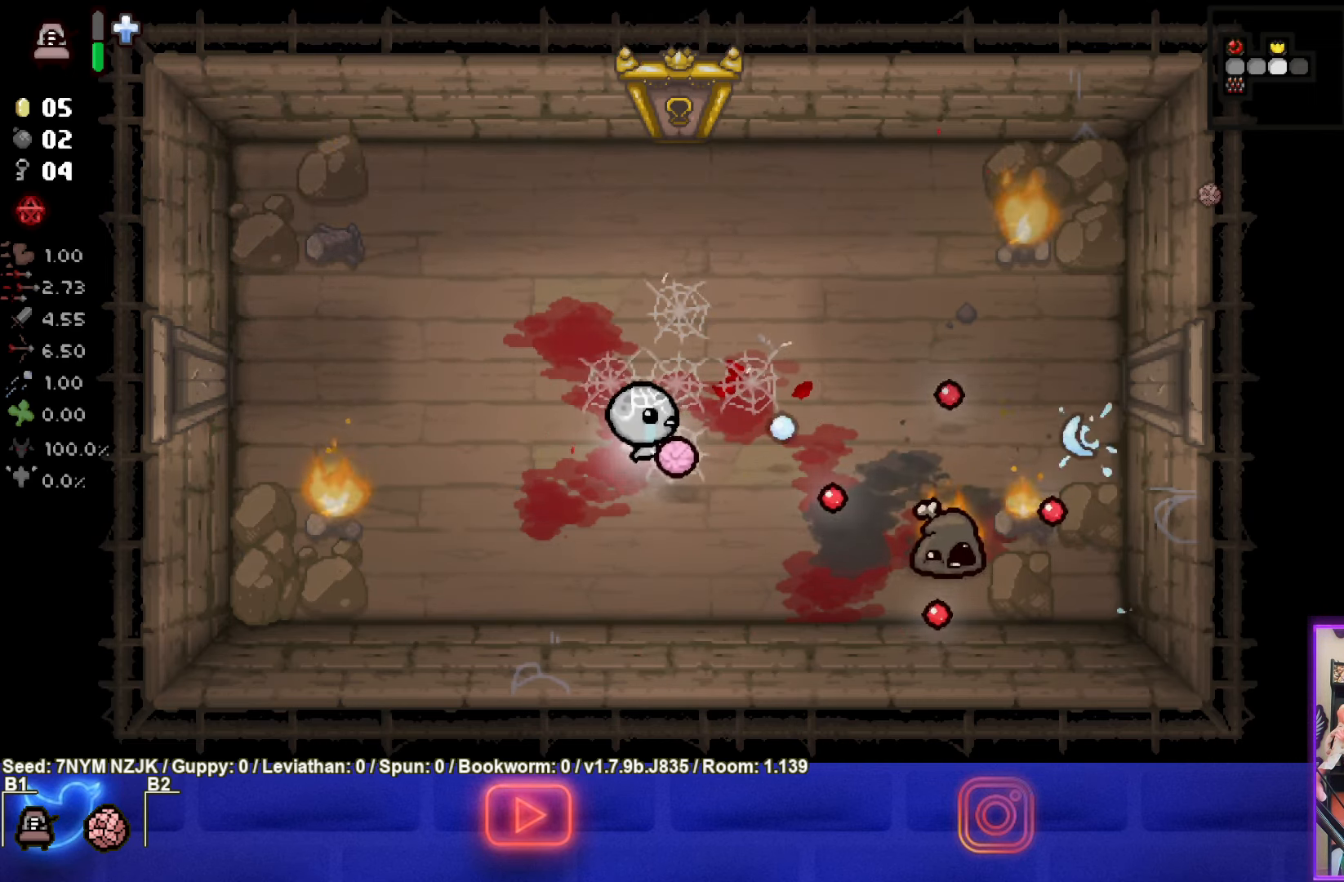
{"buttons": [], "left_stick": "up-right", "events": [[167, "left_stick", "up"], [250, "CIRCLE", "up"], [350, "CIRCLE", "down"], [400, "left_stick", "up-right"], [483, "CIRCLE", "up"]]}
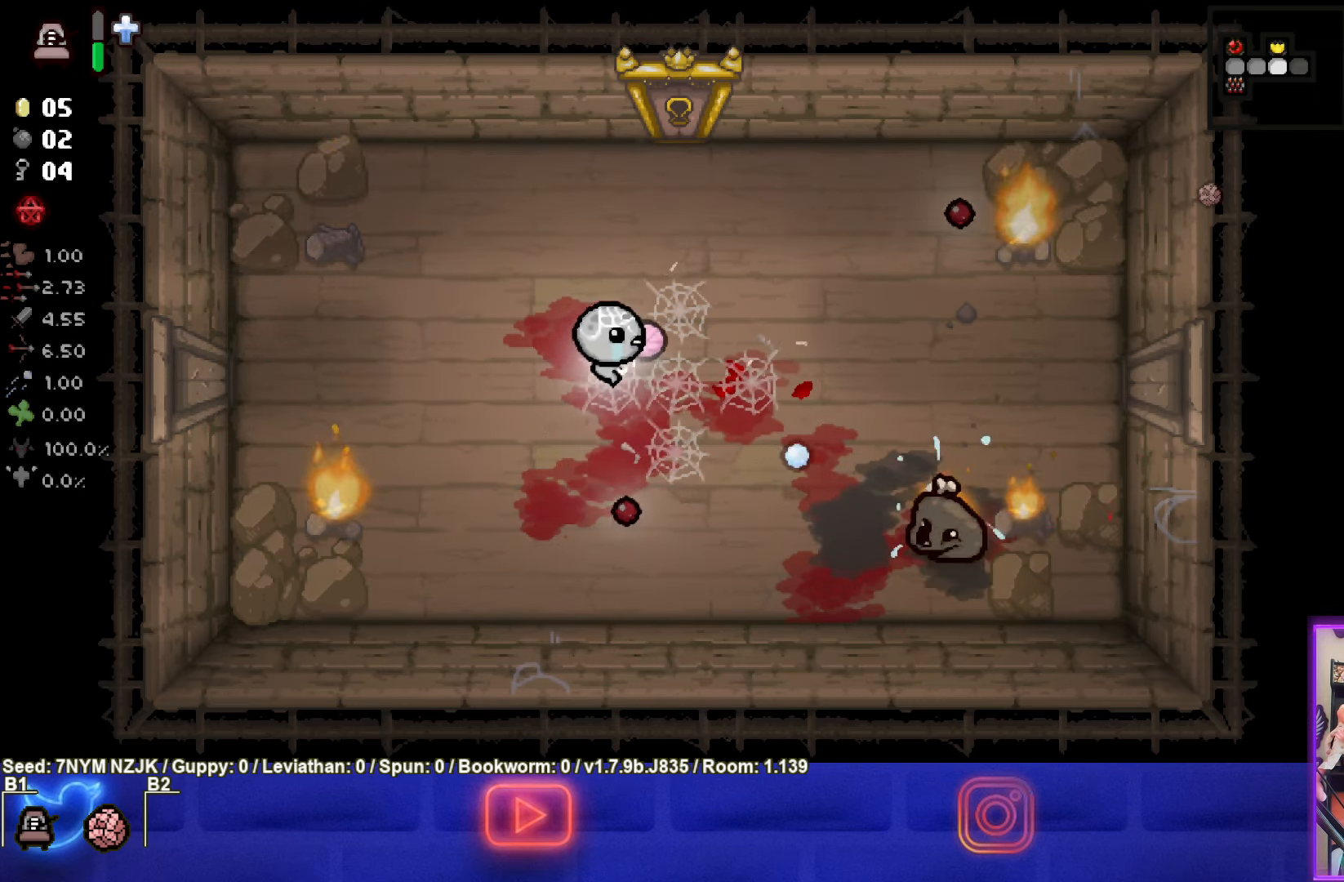
{"buttons": ["CIRCLE"], "left_stick": "center", "events": [[67, "left_stick", "down-right"], [133, "left_stick", "down"], [333, "CIRCLE", "down"], [383, "left_stick", "center"]]}
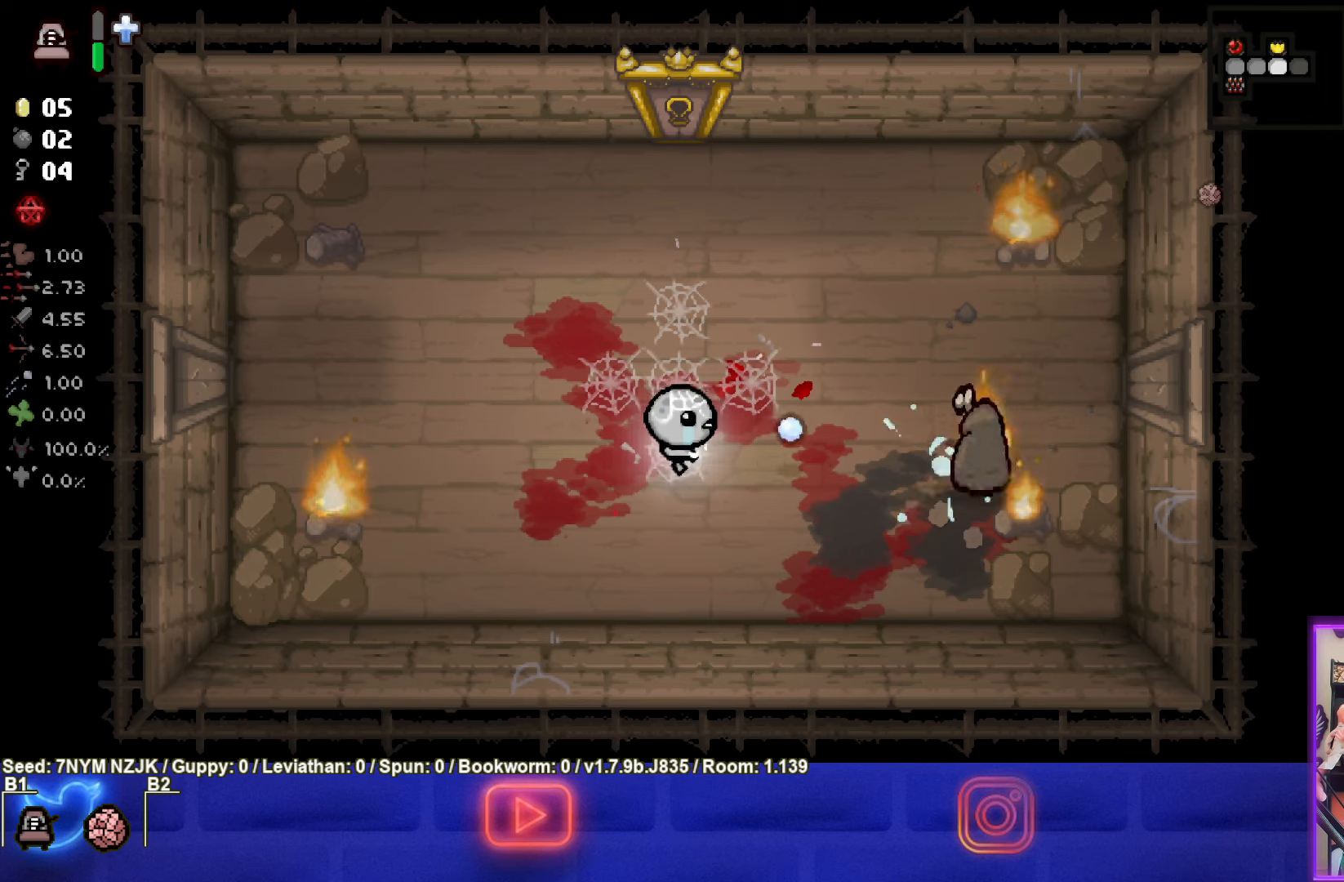
{"buttons": ["CIRCLE"], "left_stick": "right", "events": [[67, "left_stick", "up-left"], [184, "left_stick", "center"], [350, "left_stick", "right"]]}
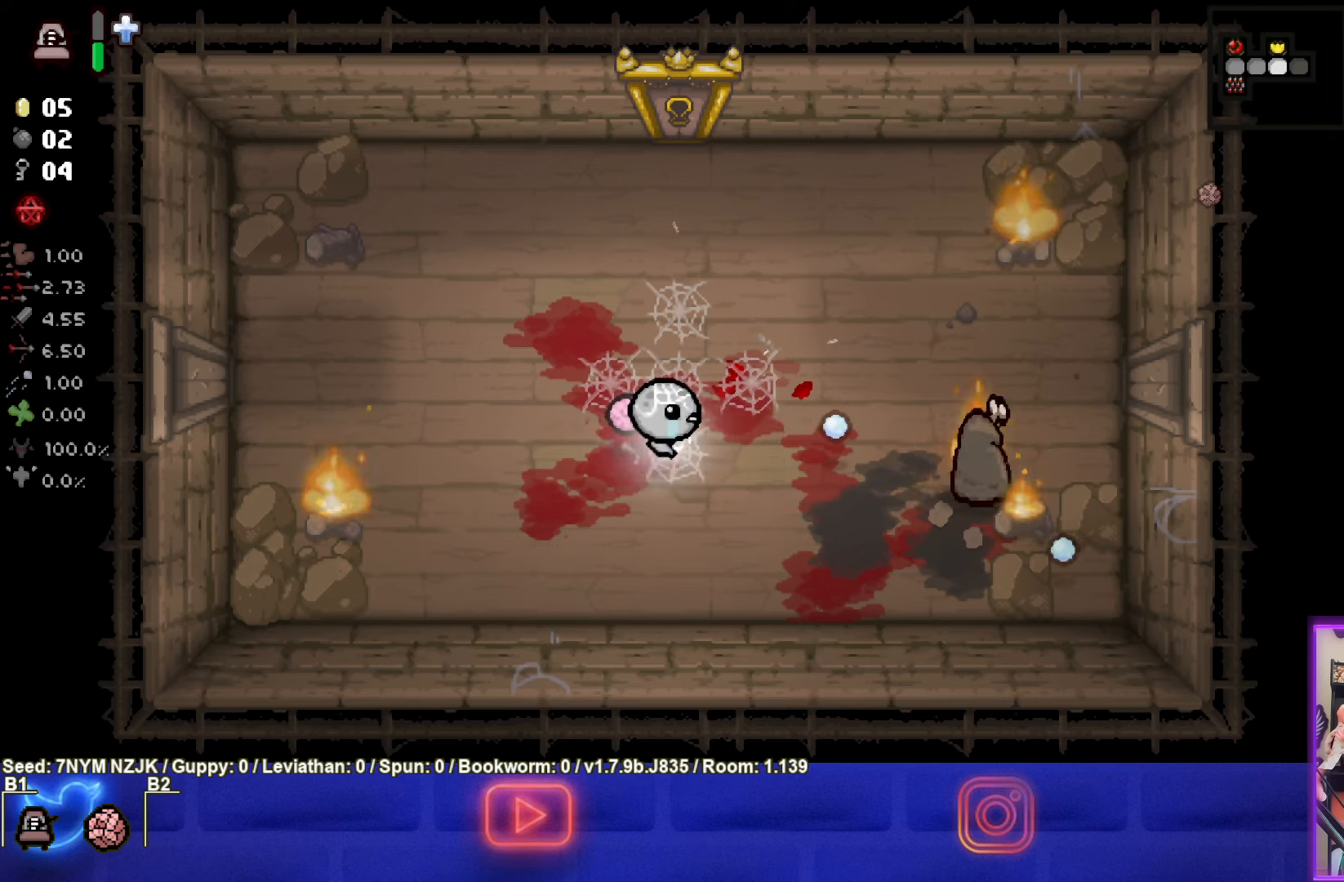
{"buttons": ["CIRCLE"], "left_stick": "center", "events": [[67, "left_stick", "down-left"], [217, "CIRCLE", "up"], [250, "left_stick", "center"], [267, "CIRCLE", "down"]]}
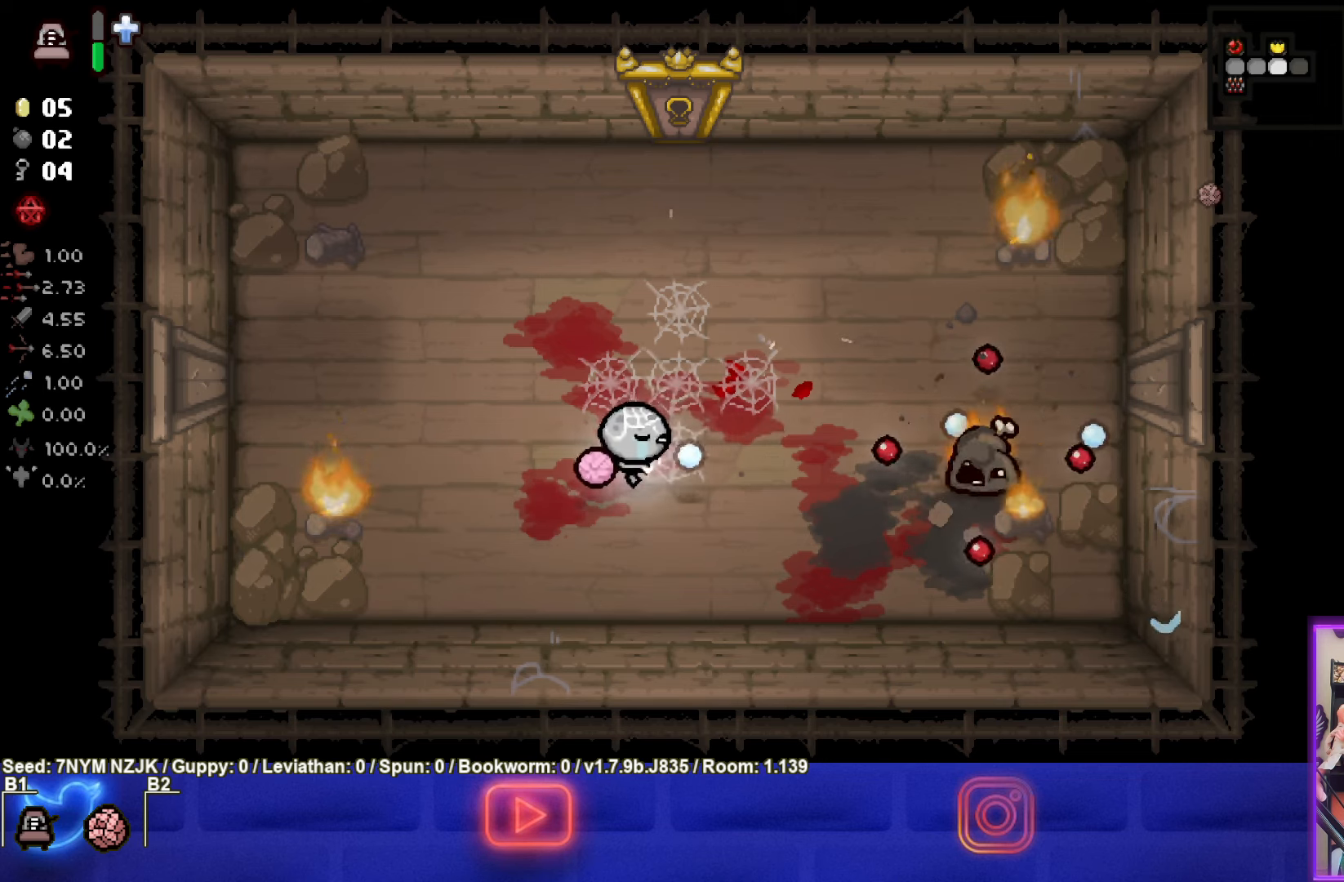
{"buttons": ["CIRCLE"], "left_stick": "up-right", "events": [[50, "left_stick", "up-left"], [167, "CIRCLE", "up"], [217, "CIRCLE", "down"], [217, "left_stick", "up"], [450, "left_stick", "up-right"]]}
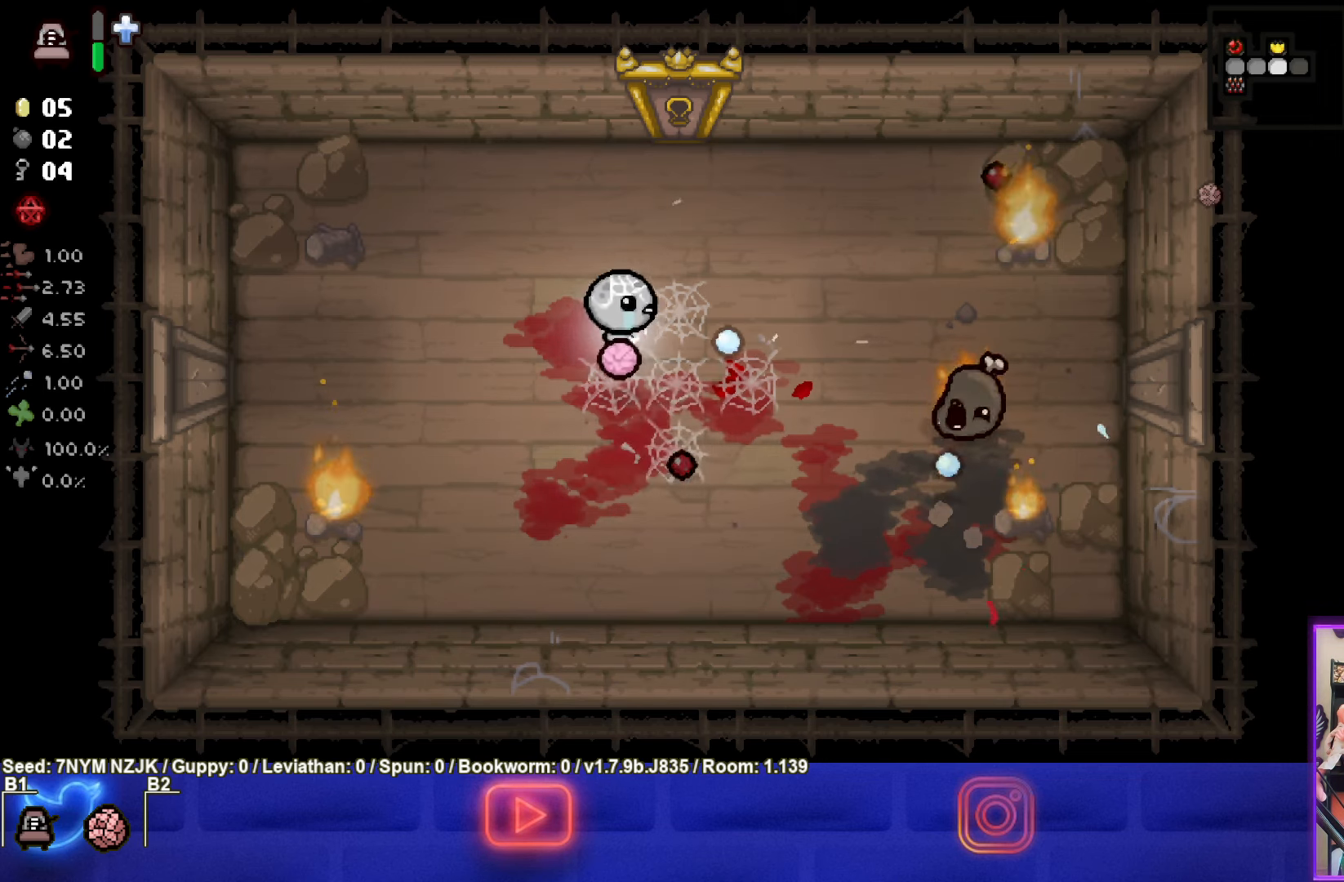
{"buttons": ["CIRCLE"], "left_stick": "down-left", "events": [[50, "left_stick", "right"], [117, "CIRCLE", "up"], [184, "CIRCLE", "down"], [267, "left_stick", "down-left"]]}